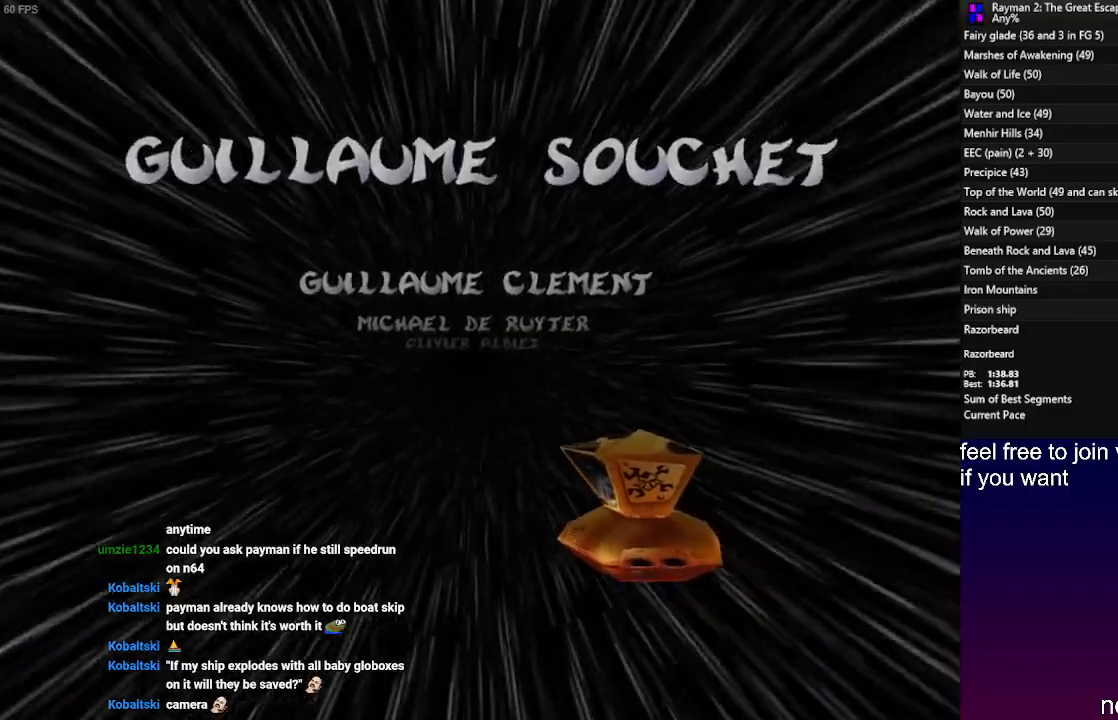
Gameplay with a controller (PlayStation layout); each line is a JSON object with the inputs held at the frame after it. "events" lists button and stick changes between this image and that frame as [ms after this image, input, new state], when the widget could be followed in between. Not read: R3.
{"buttons": [], "left_stick": "up-left", "right_stick": "center", "events": [[500, "left_stick", "up-left"]]}
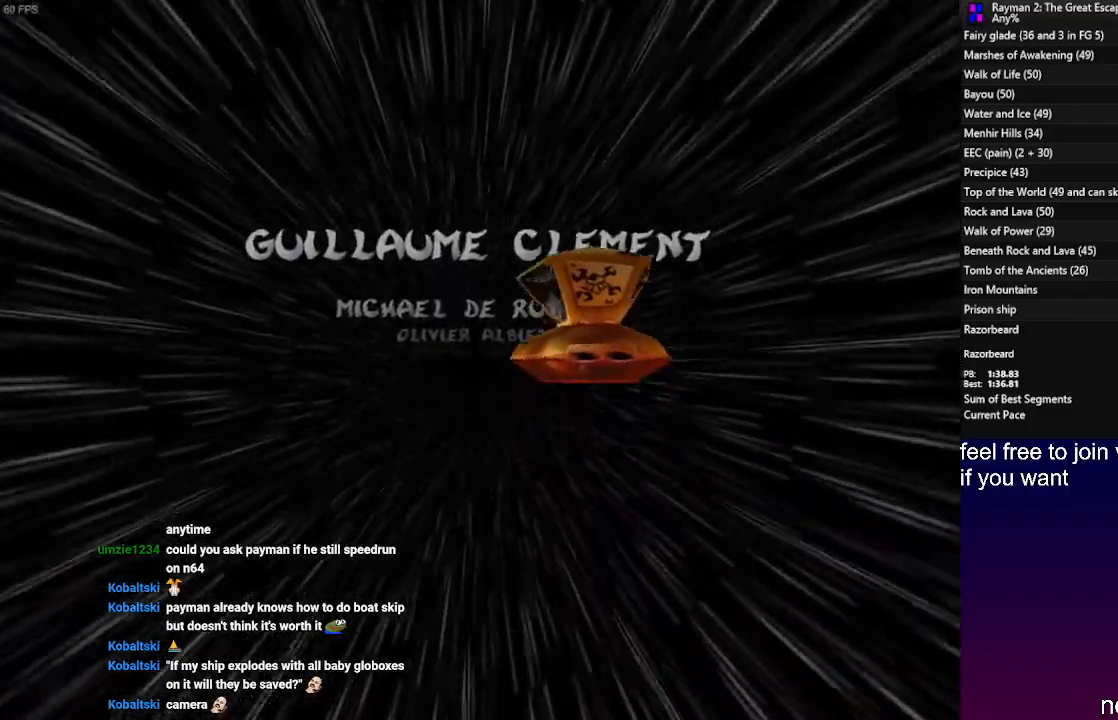
{"buttons": [], "left_stick": "down", "right_stick": "center", "events": [[133, "left_stick", "down-left"], [400, "left_stick", "down"]]}
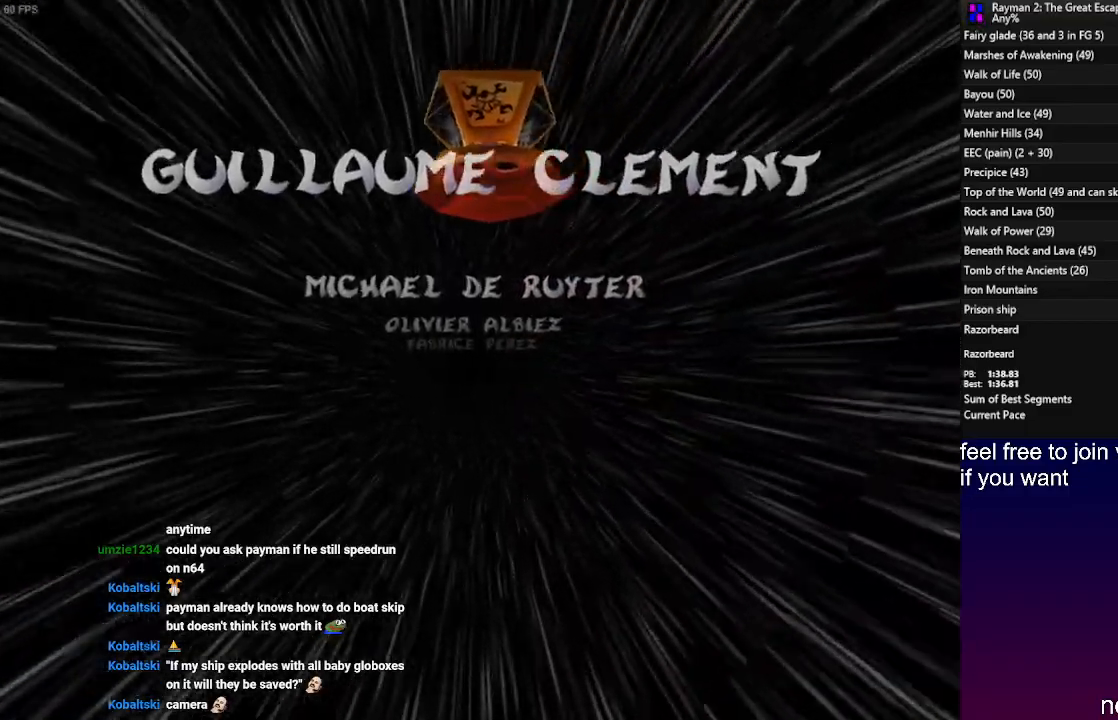
{"buttons": [], "left_stick": "down", "right_stick": "center", "events": []}
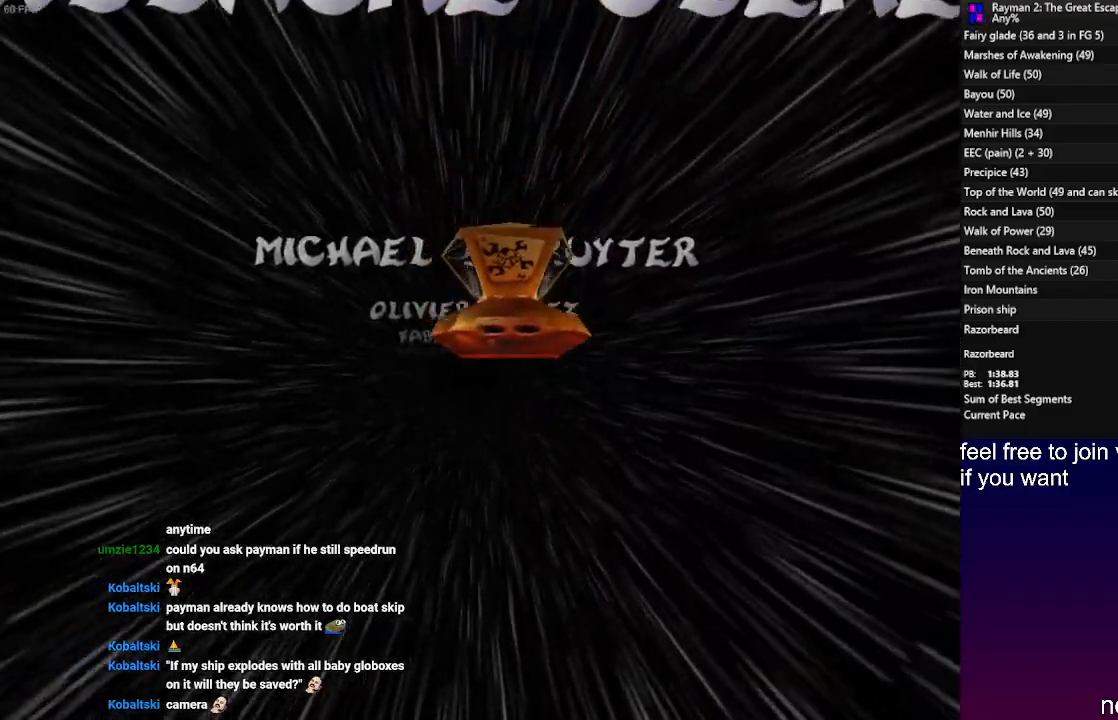
{"buttons": [], "left_stick": "up-left", "right_stick": "center", "events": [[233, "left_stick", "down-left"], [433, "left_stick", "up-left"]]}
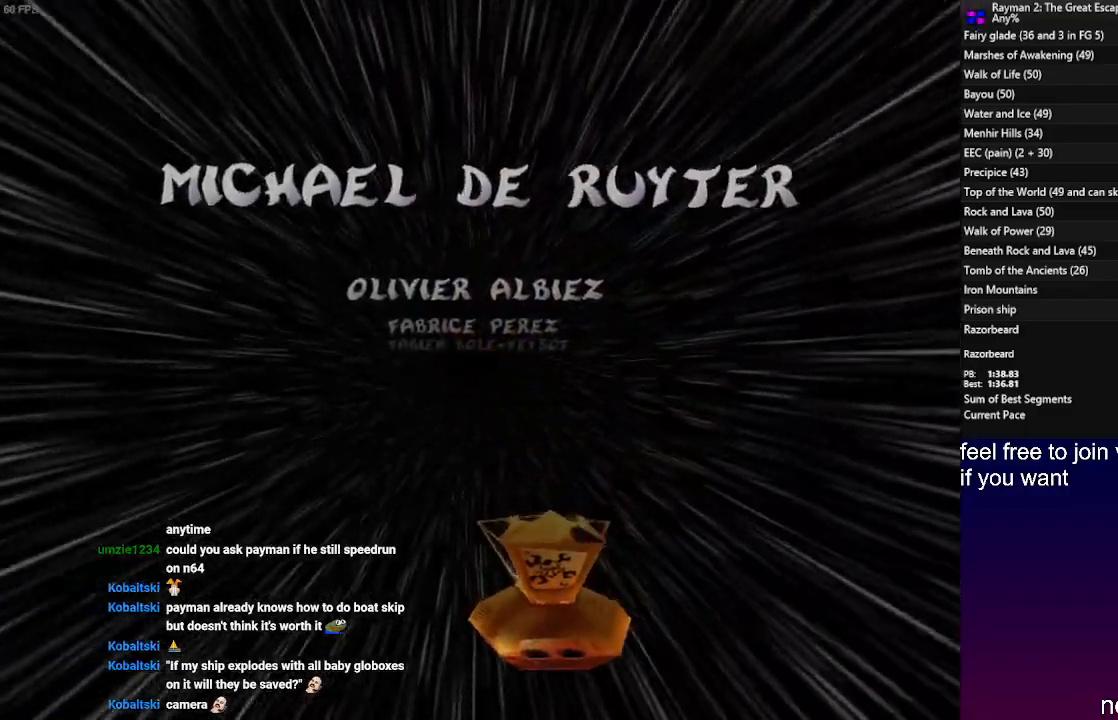
{"buttons": [], "left_stick": "up", "right_stick": "center", "events": [[67, "left_stick", "up"]]}
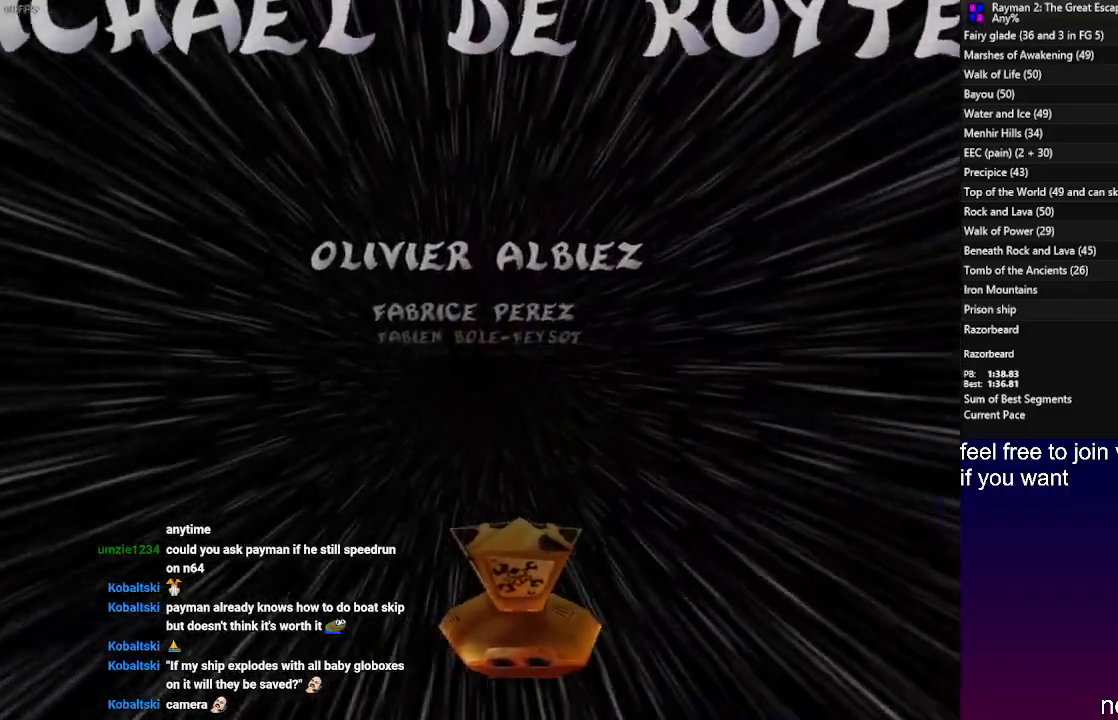
{"buttons": [], "left_stick": "up-right", "right_stick": "center", "events": [[500, "left_stick", "up-right"]]}
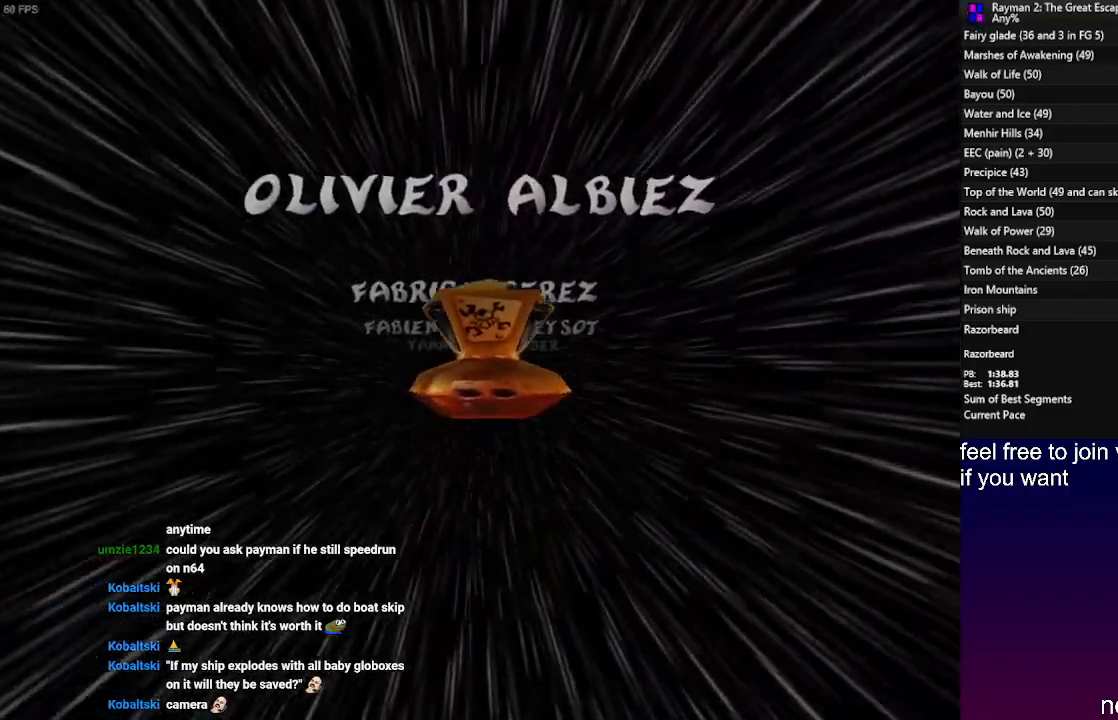
{"buttons": [], "left_stick": "down-right", "right_stick": "center", "events": [[133, "left_stick", "right"], [317, "left_stick", "down-right"]]}
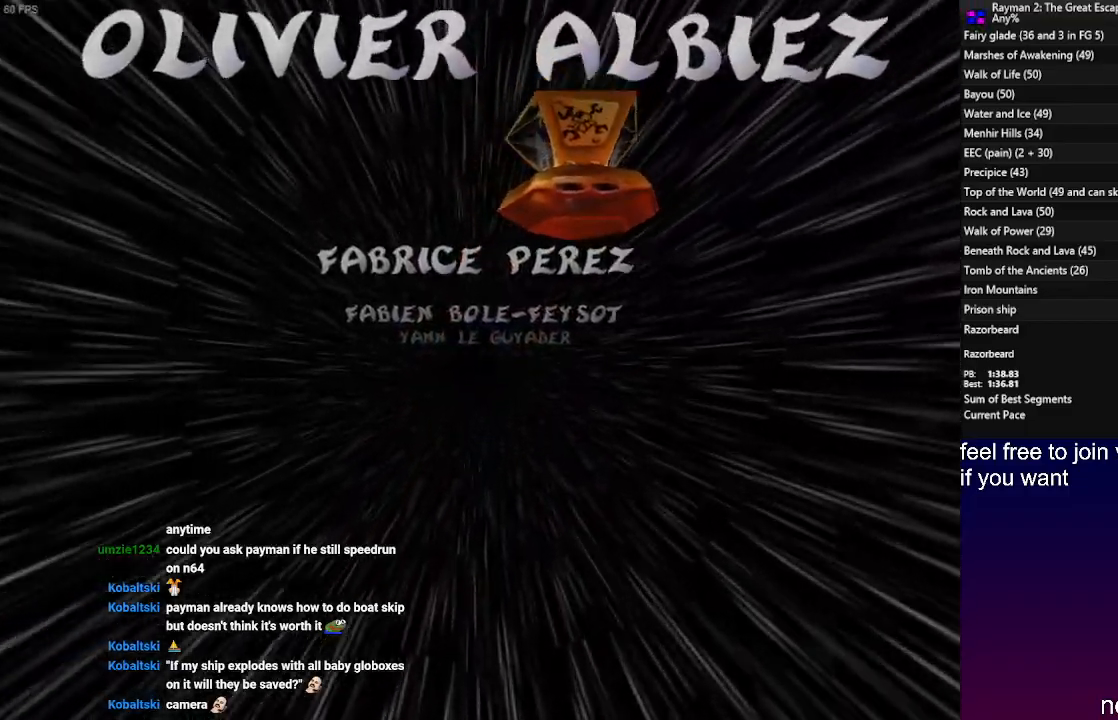
{"buttons": [], "left_stick": "down-left", "right_stick": "center", "events": [[117, "left_stick", "down"], [433, "left_stick", "down-left"]]}
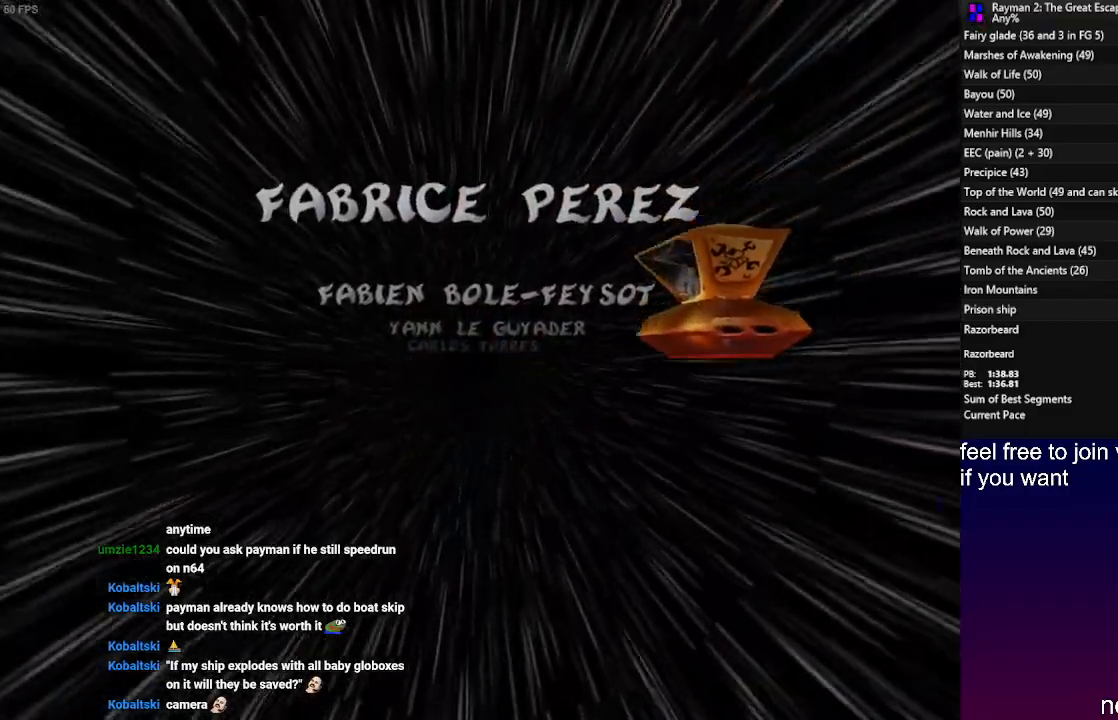
{"buttons": [], "left_stick": "left", "right_stick": "center", "events": [[383, "left_stick", "left"]]}
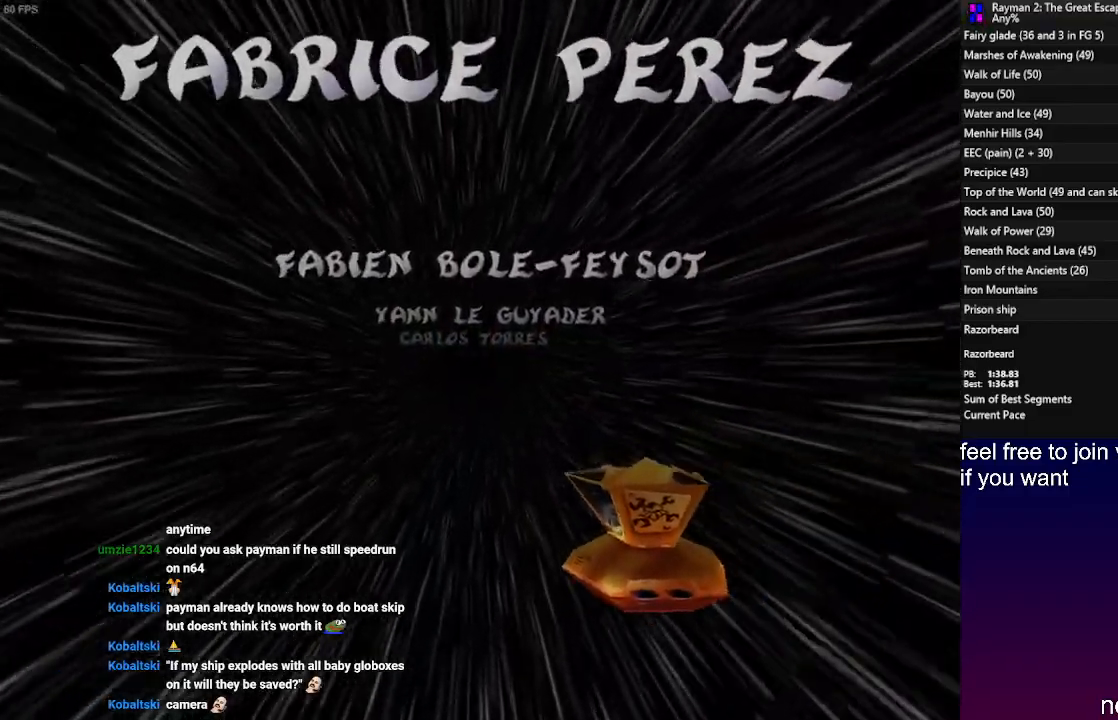
{"buttons": [], "left_stick": "up", "right_stick": "center", "events": [[17, "left_stick", "up-left"], [350, "left_stick", "up"]]}
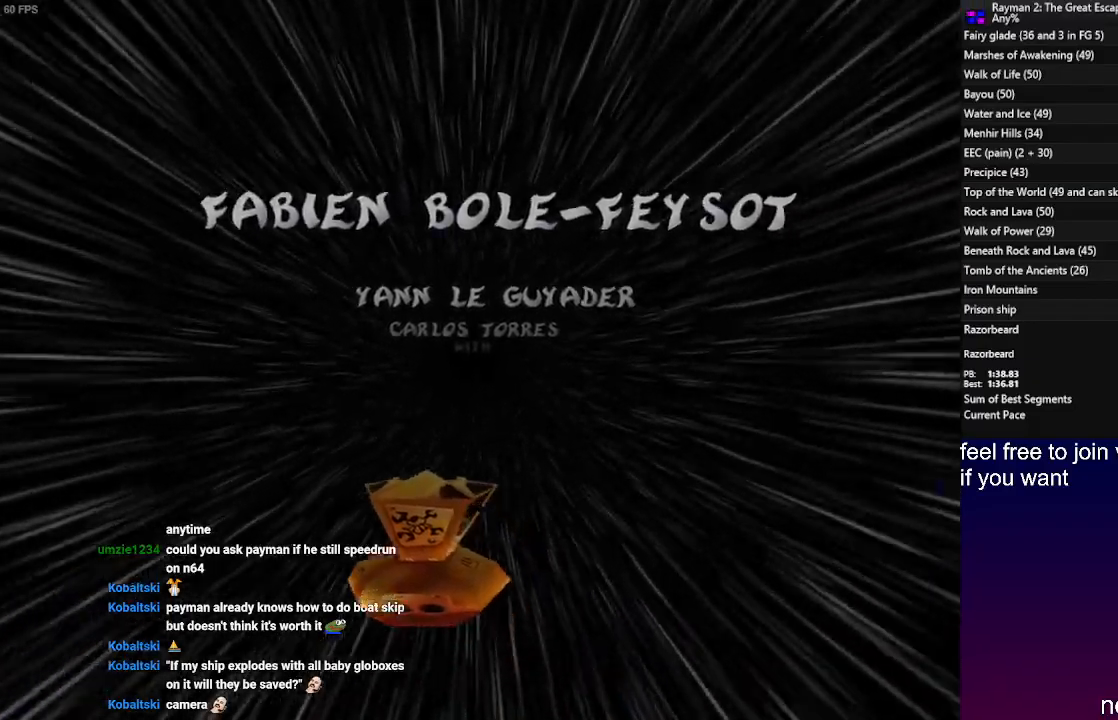
{"buttons": [], "left_stick": "right", "right_stick": "center", "events": [[67, "left_stick", "up-right"], [217, "left_stick", "right"]]}
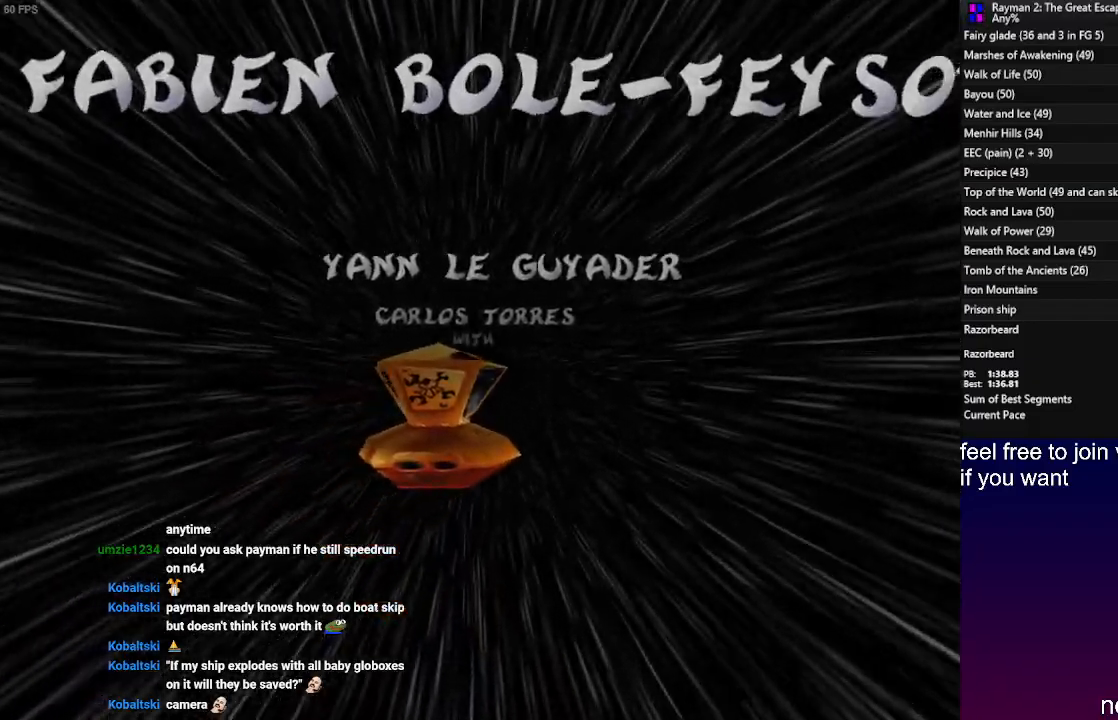
{"buttons": [], "left_stick": "right", "right_stick": "center", "events": []}
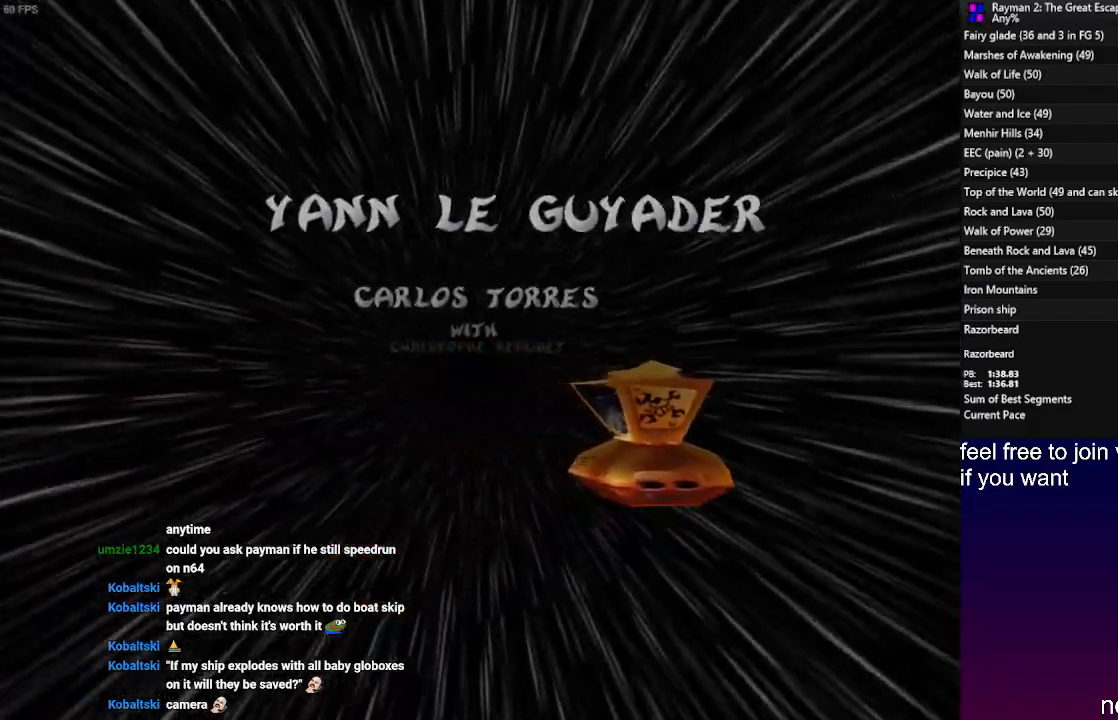
{"buttons": [], "left_stick": "left", "right_stick": "center", "events": [[50, "left_stick", "center"], [500, "left_stick", "left"]]}
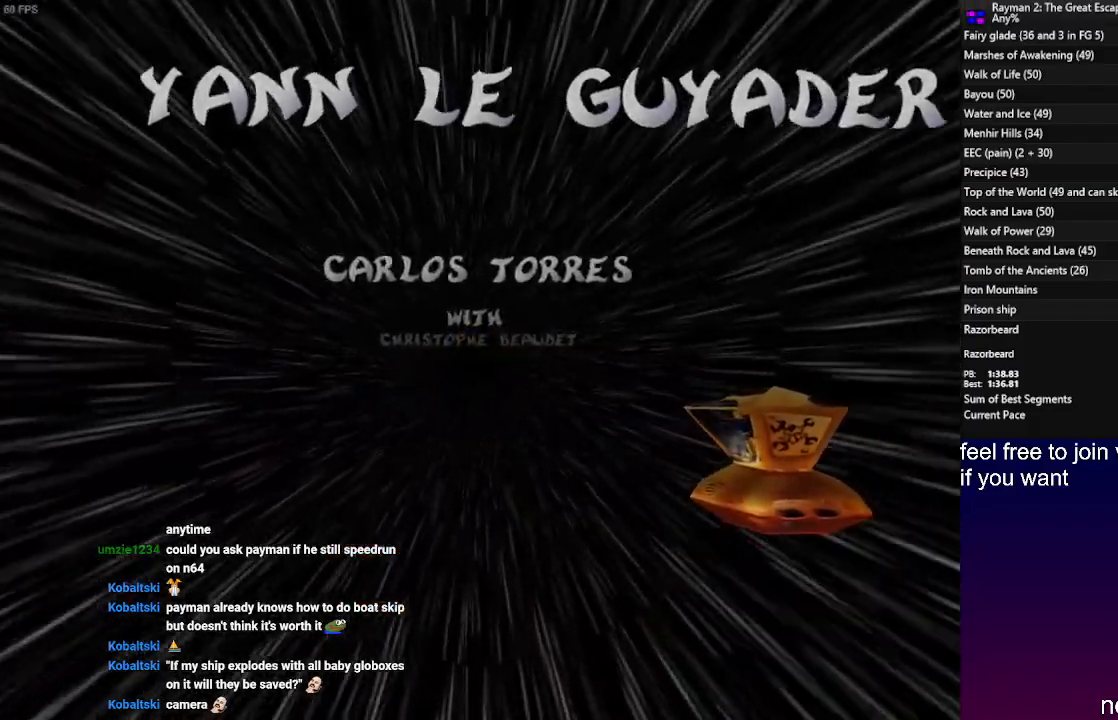
{"buttons": [], "left_stick": "left", "right_stick": "center", "events": []}
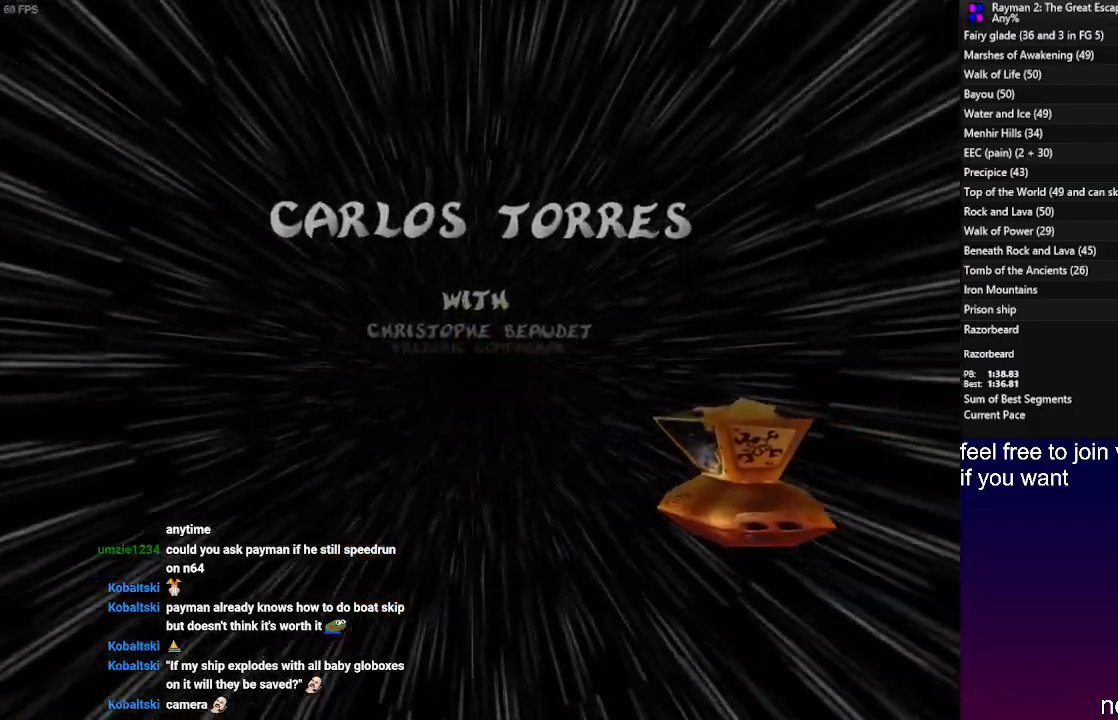
{"buttons": [], "left_stick": "left", "right_stick": "center", "events": []}
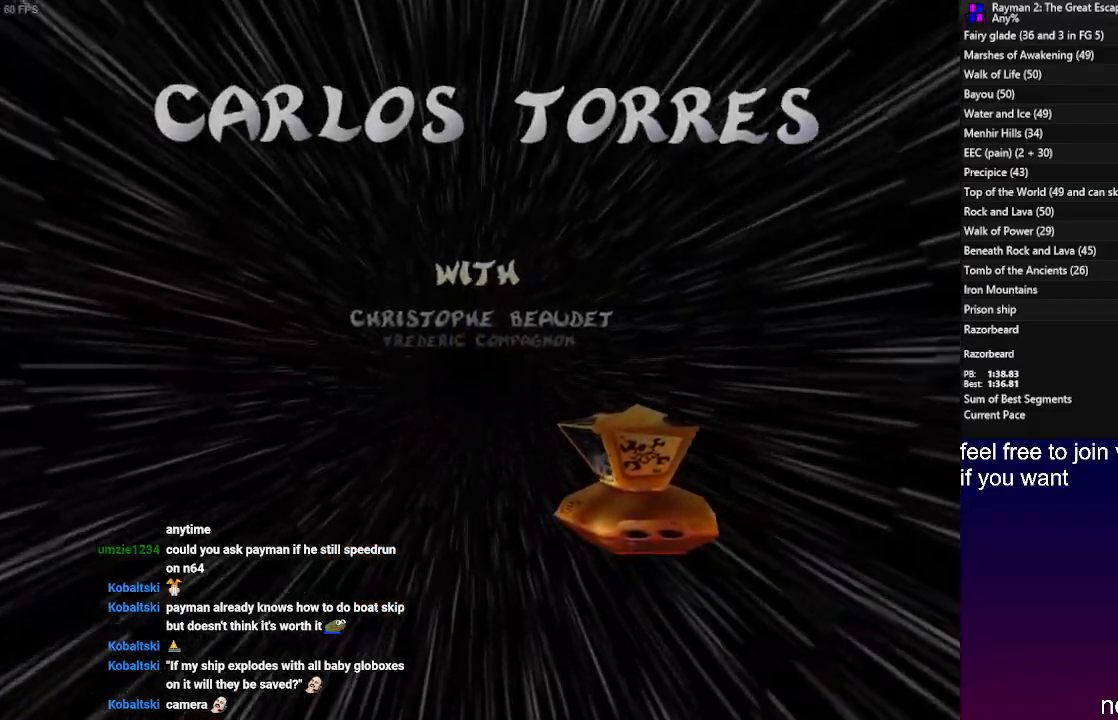
{"buttons": [], "left_stick": "center", "right_stick": "center", "events": [[217, "left_stick", "center"]]}